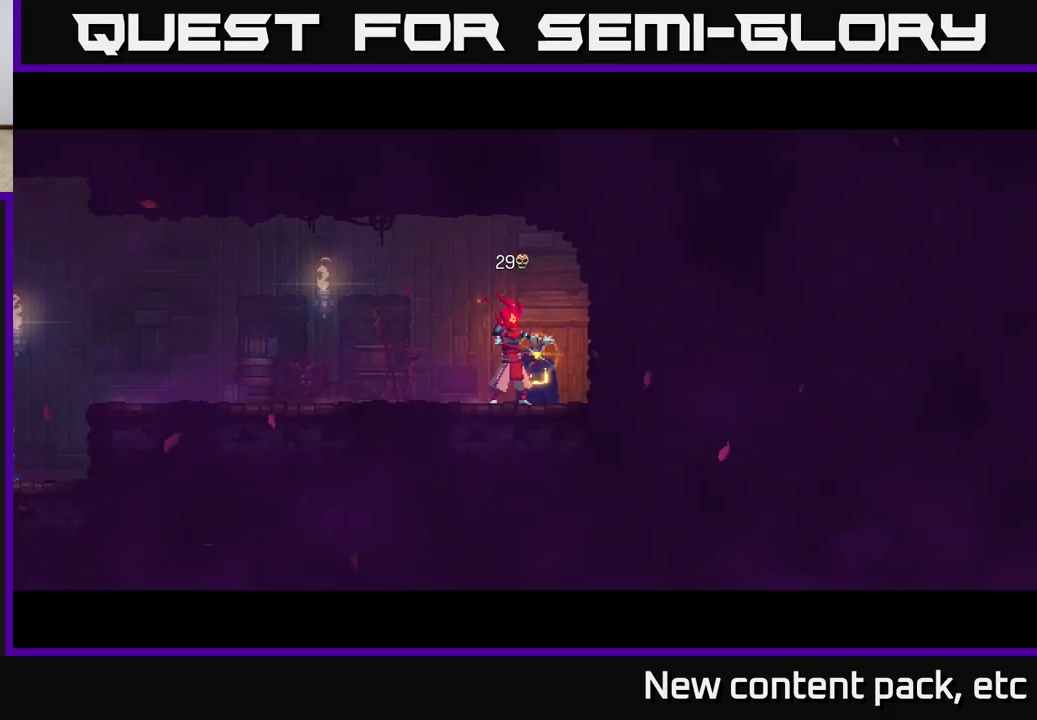
Gameplay with a controller (Xbox layout); each line is a JSON object with the inputs held at the frame after it. "events" lists button and stick changes between this image and that frame as [ms after this image, input, new state], when the widget could be followed in between.
{"buttons": [], "left_stick": "right", "right_stick": "center", "events": [[100, "left_stick", "right"]]}
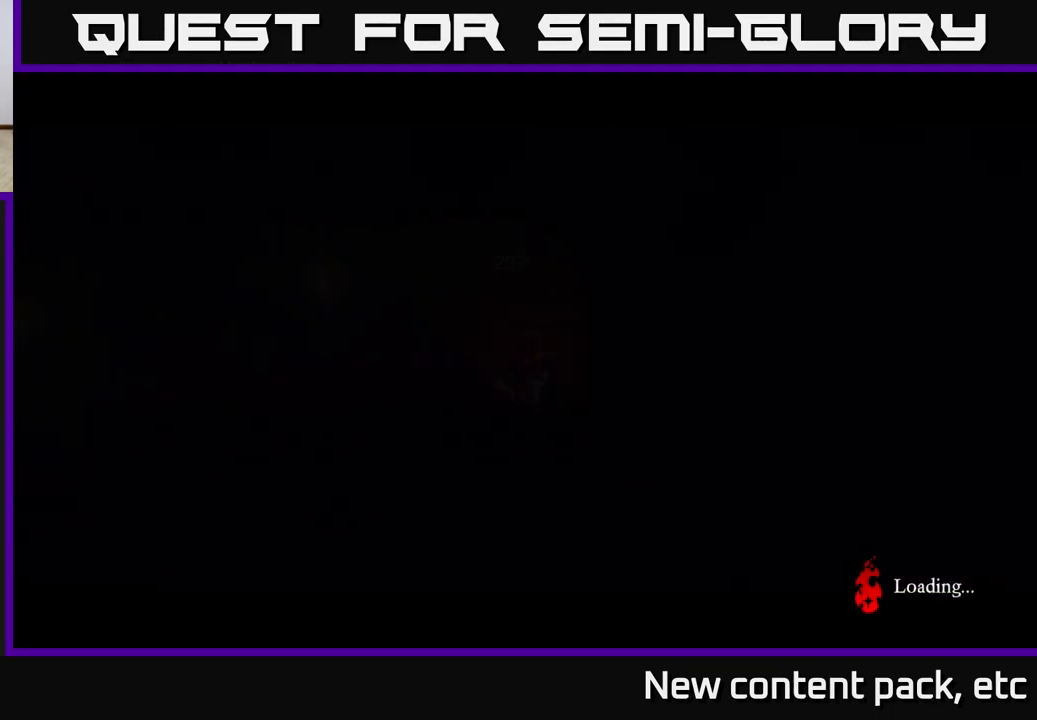
{"buttons": [], "left_stick": "right", "right_stick": "center", "events": [[167, "left_stick", "center"], [400, "left_stick", "right"]]}
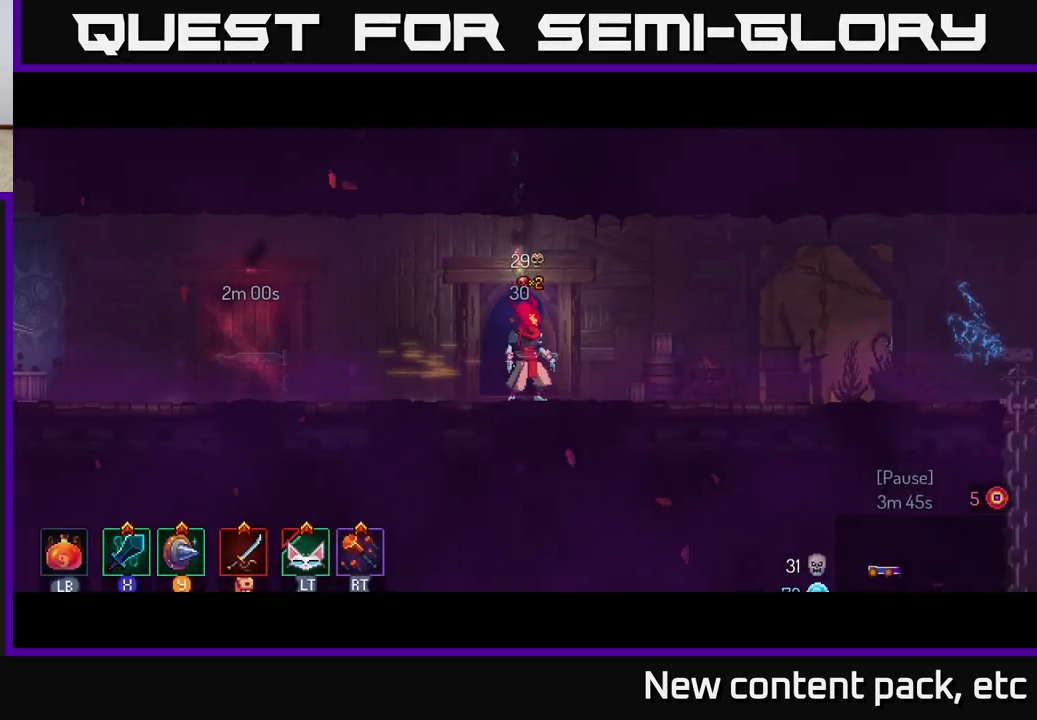
{"buttons": [], "left_stick": "right", "right_stick": "center", "events": [[350, "B", "down"], [450, "B", "up"]]}
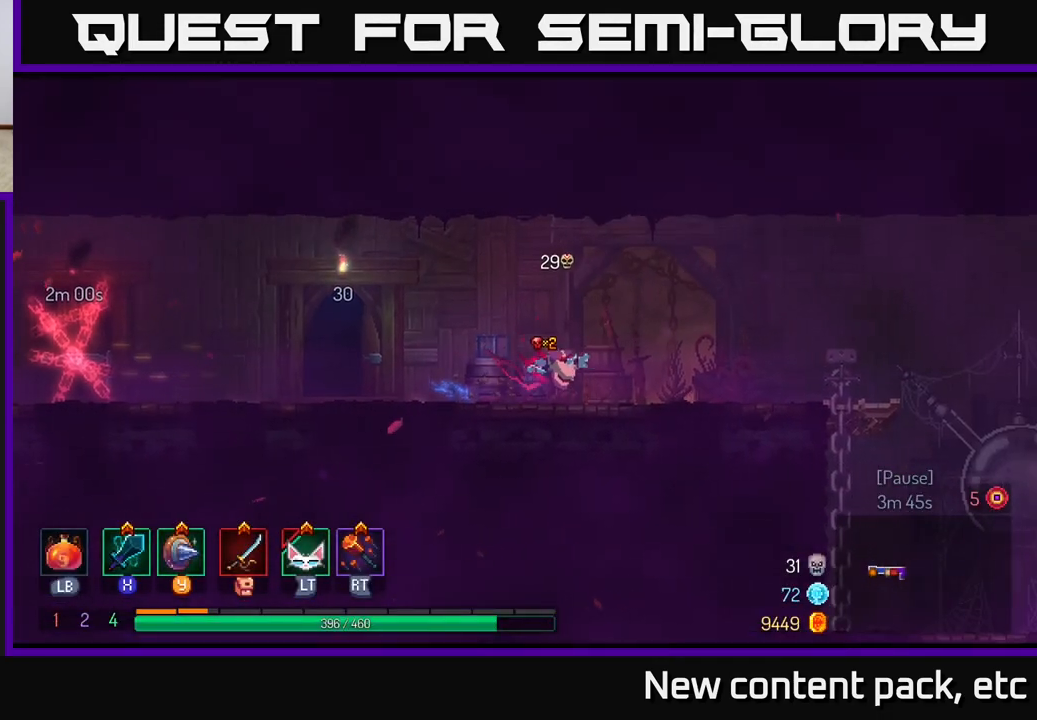
{"buttons": [], "left_stick": "right", "right_stick": "center", "events": []}
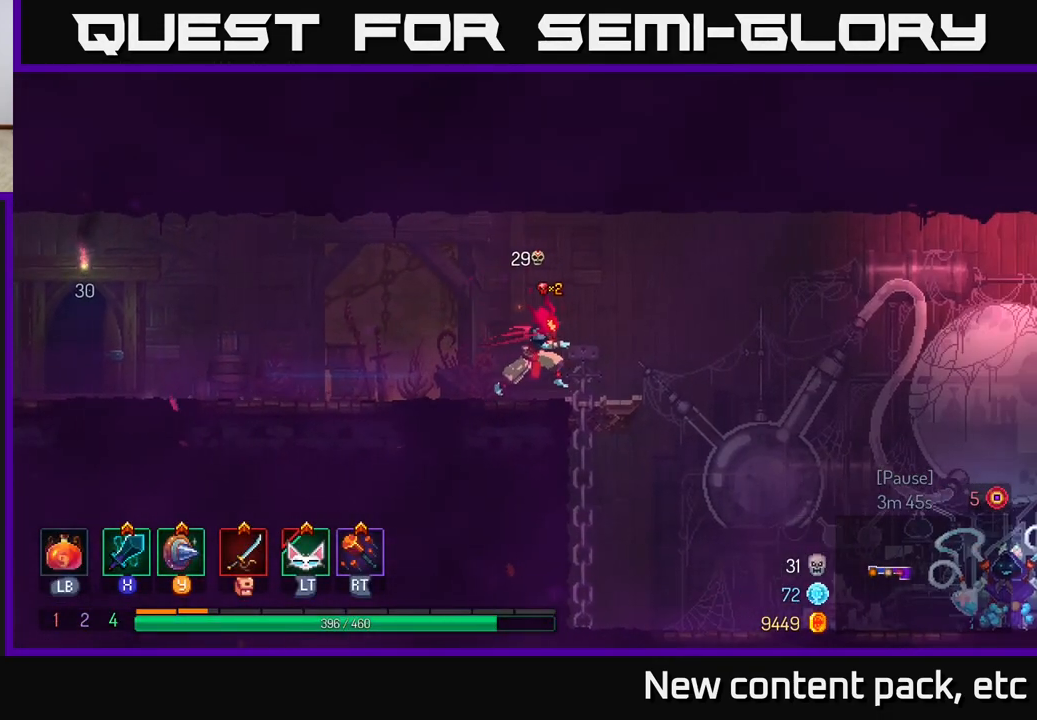
{"buttons": [], "left_stick": "right", "right_stick": "center", "events": [[33, "A", "down"], [150, "A", "up"]]}
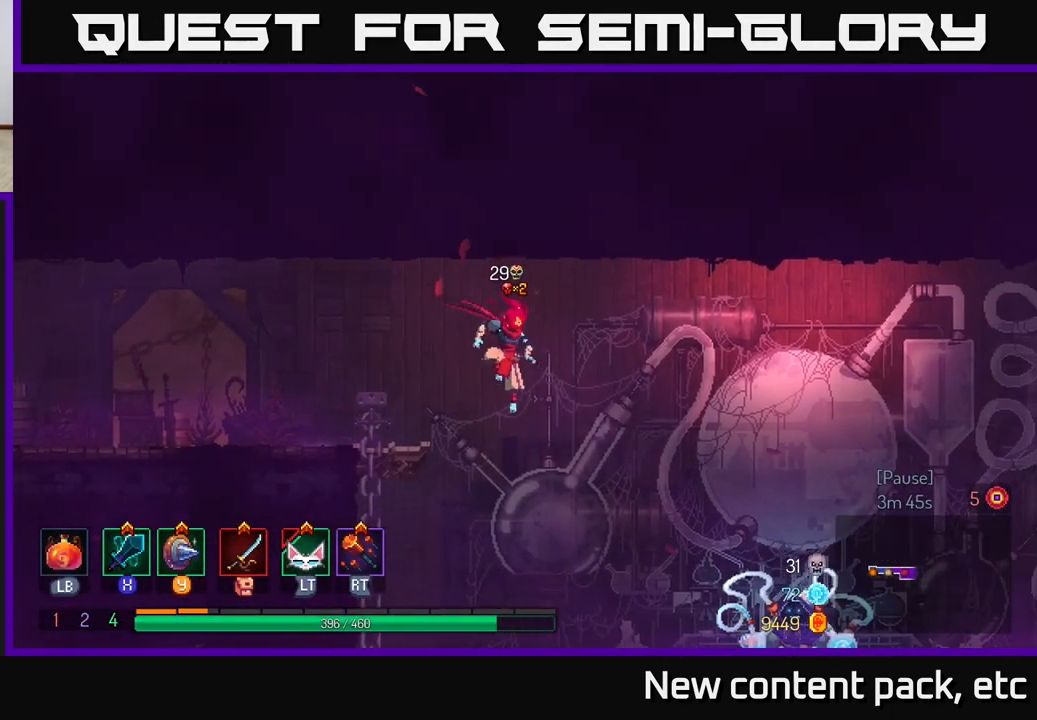
{"buttons": [], "left_stick": "right", "right_stick": "center", "events": [[300, "B", "down"], [400, "B", "up"]]}
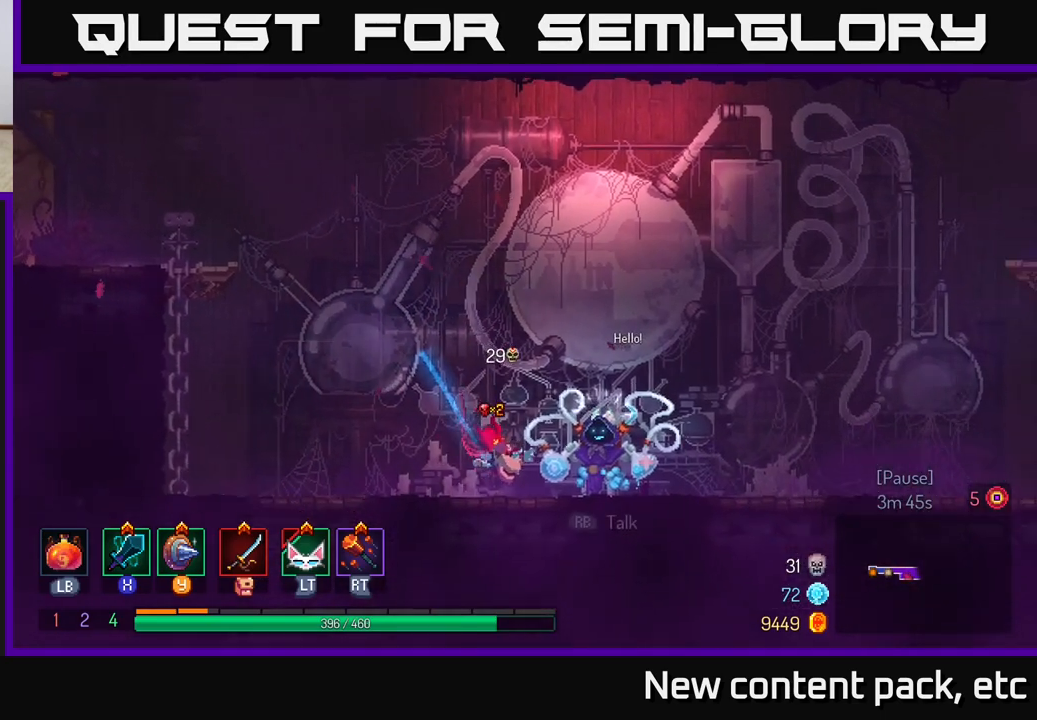
{"buttons": [], "left_stick": "center", "right_stick": "center", "events": [[117, "left_stick", "center"], [133, "R1", "down"], [250, "R1", "up"]]}
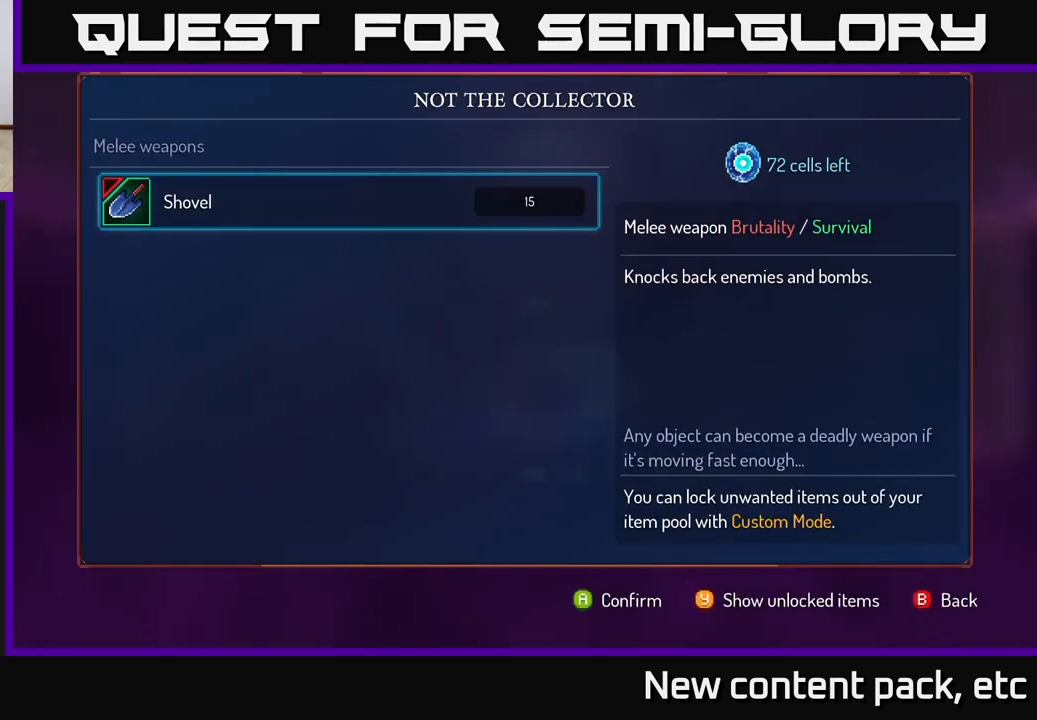
{"buttons": [], "left_stick": "center", "right_stick": "center", "events": []}
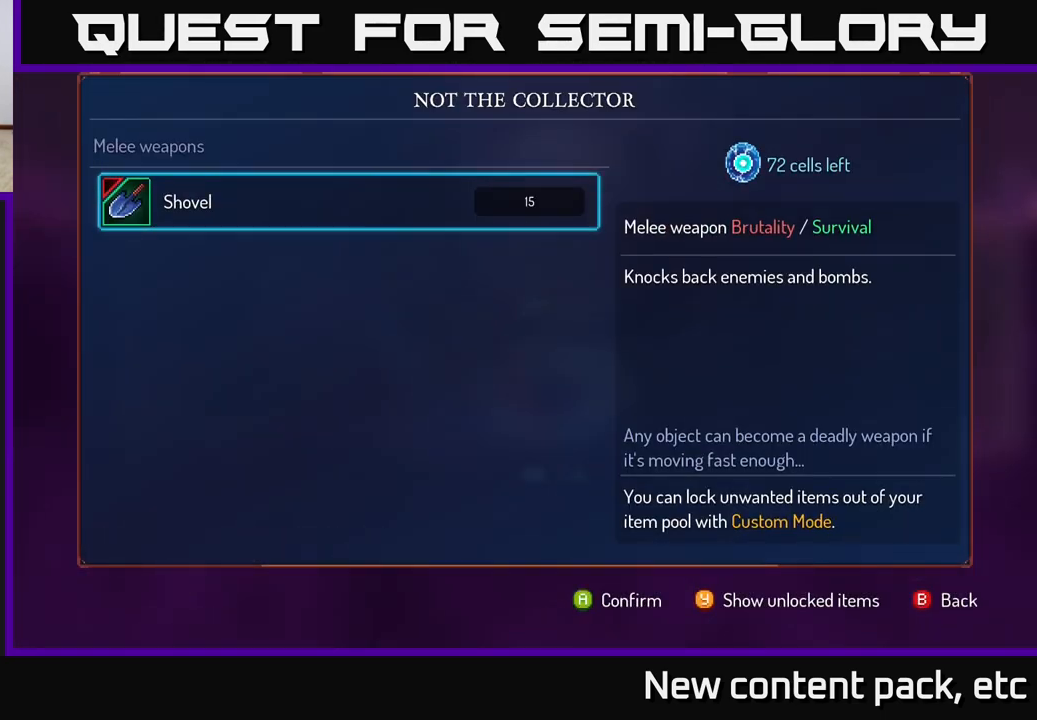
{"buttons": [], "left_stick": "center", "right_stick": "center", "events": []}
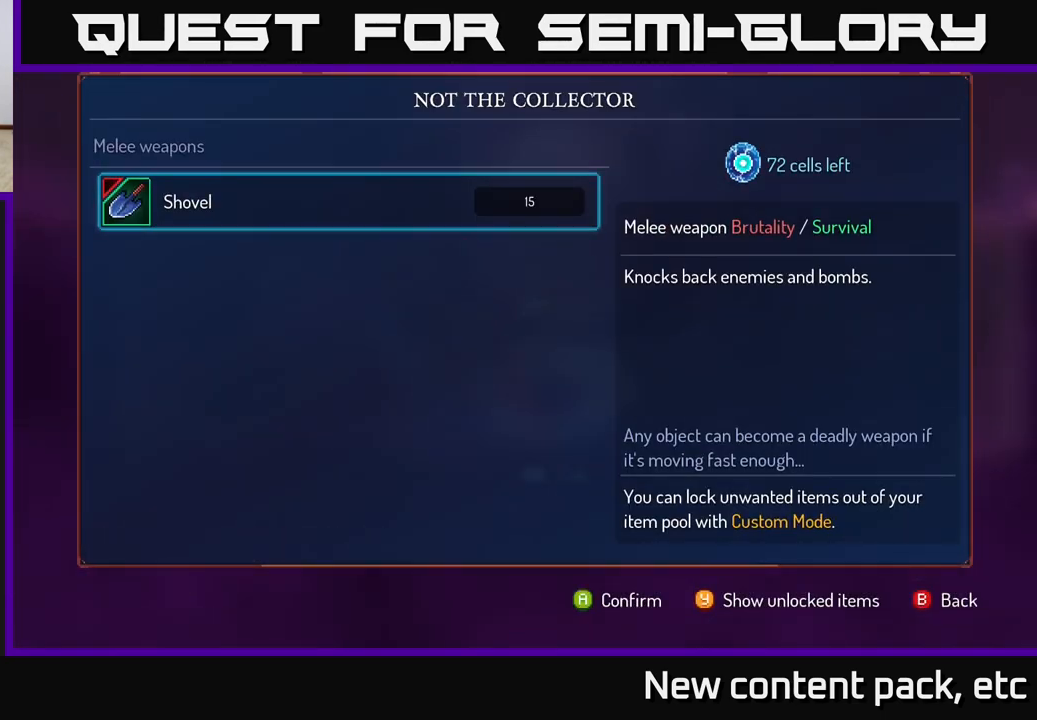
{"buttons": [], "left_stick": "center", "right_stick": "center", "events": []}
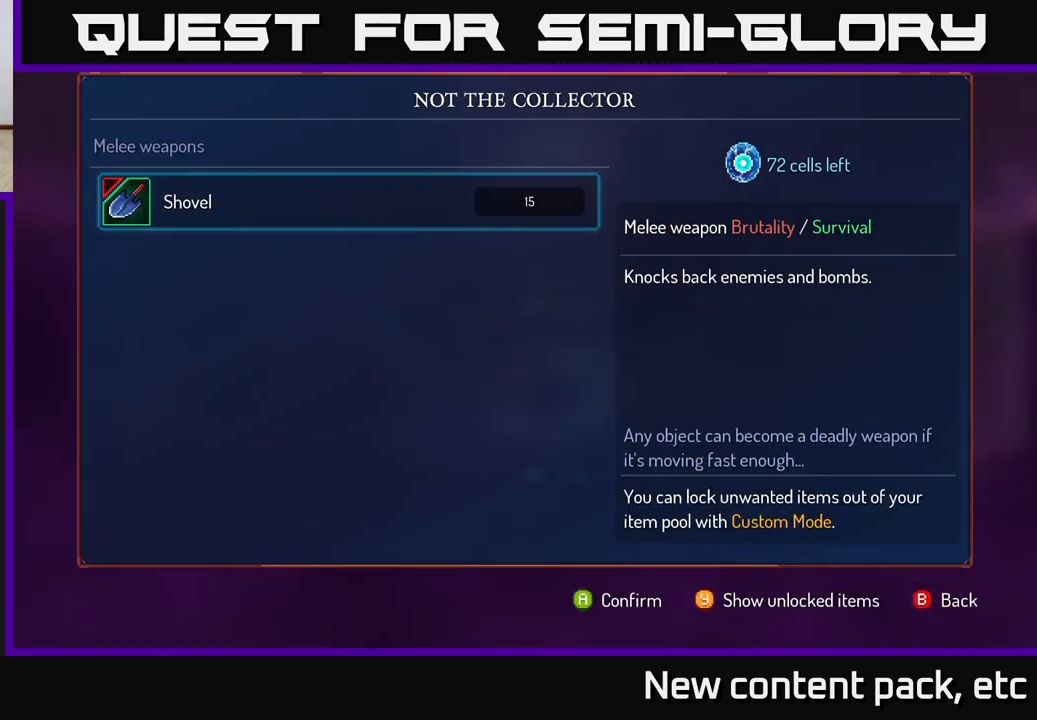
{"buttons": ["A"], "left_stick": "center", "right_stick": "center", "events": [[300, "A", "down"]]}
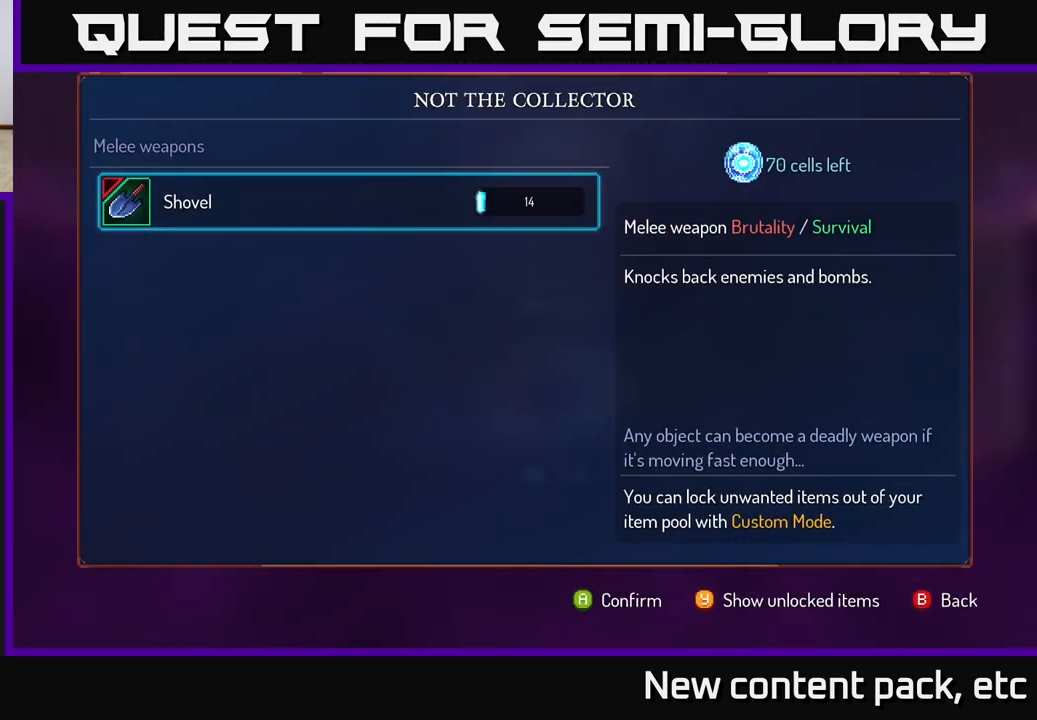
{"buttons": ["A"], "left_stick": "center", "right_stick": "center", "events": []}
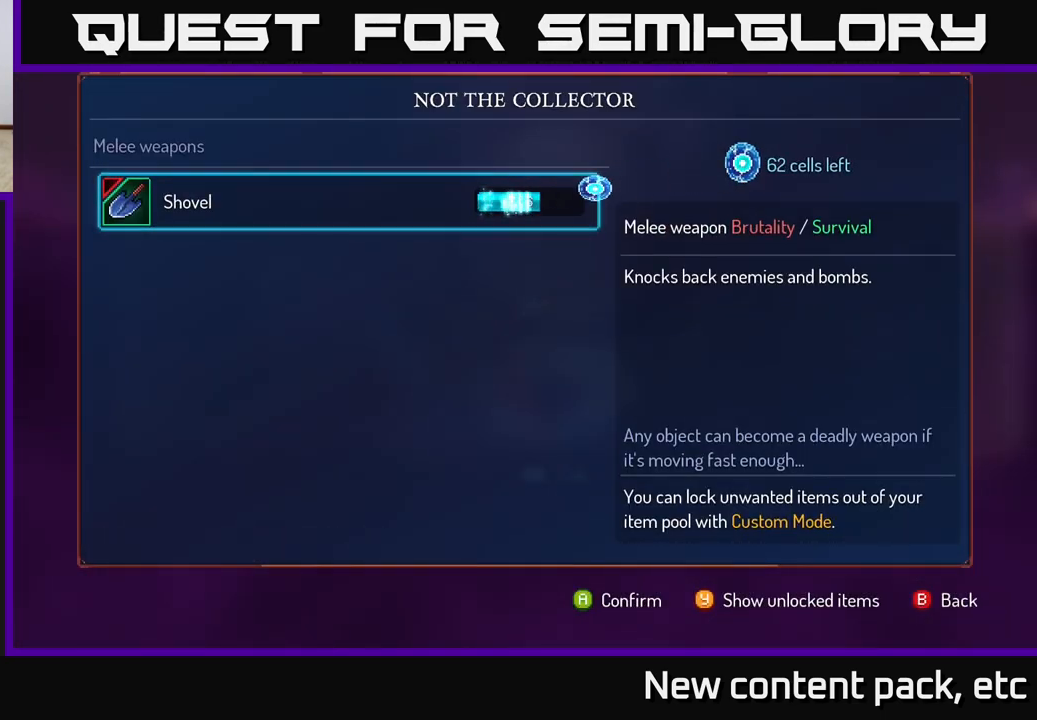
{"buttons": [], "left_stick": "center", "right_stick": "center", "events": [[250, "A", "up"]]}
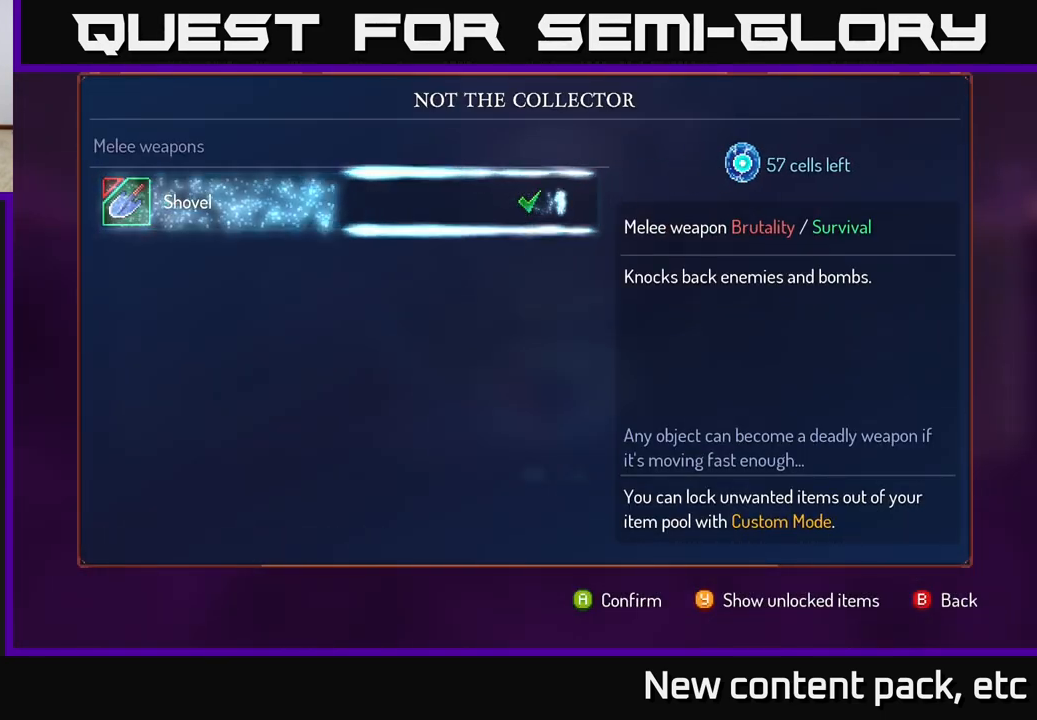
{"buttons": [], "left_stick": "center", "right_stick": "center", "events": []}
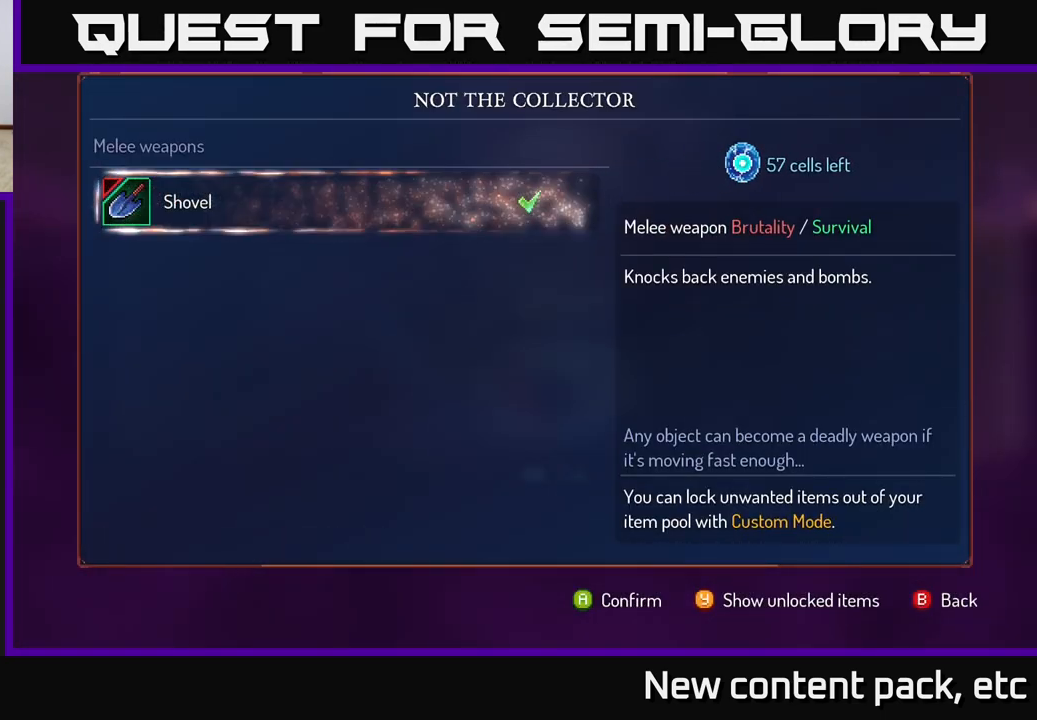
{"buttons": [], "left_stick": "center", "right_stick": "center", "events": []}
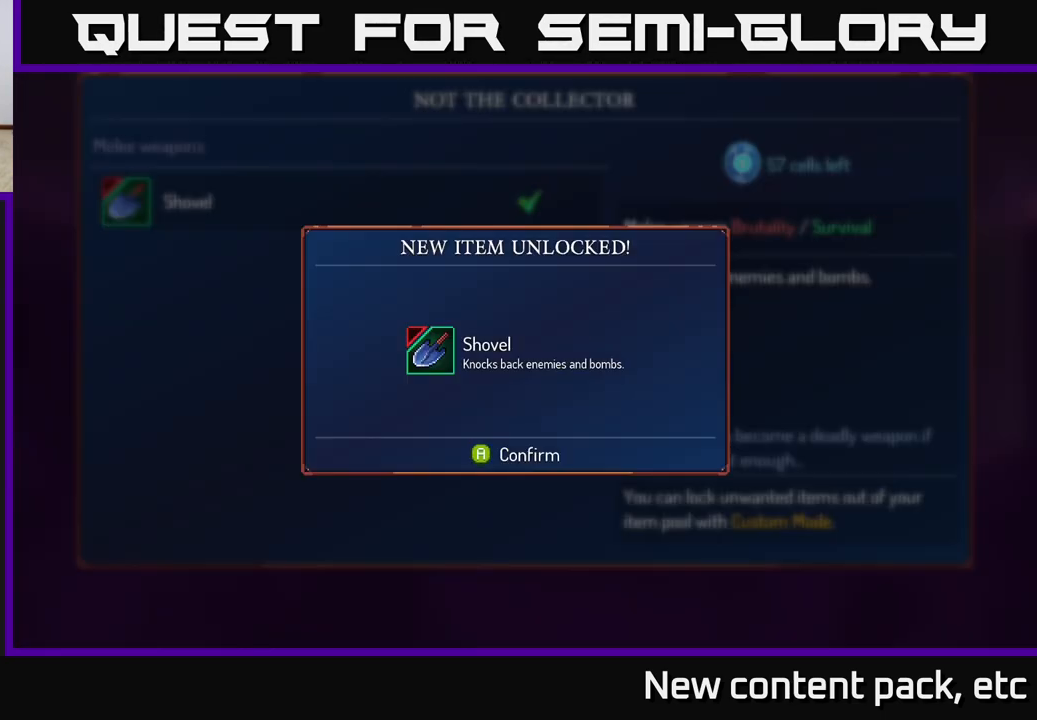
{"buttons": [], "left_stick": "center", "right_stick": "center", "events": []}
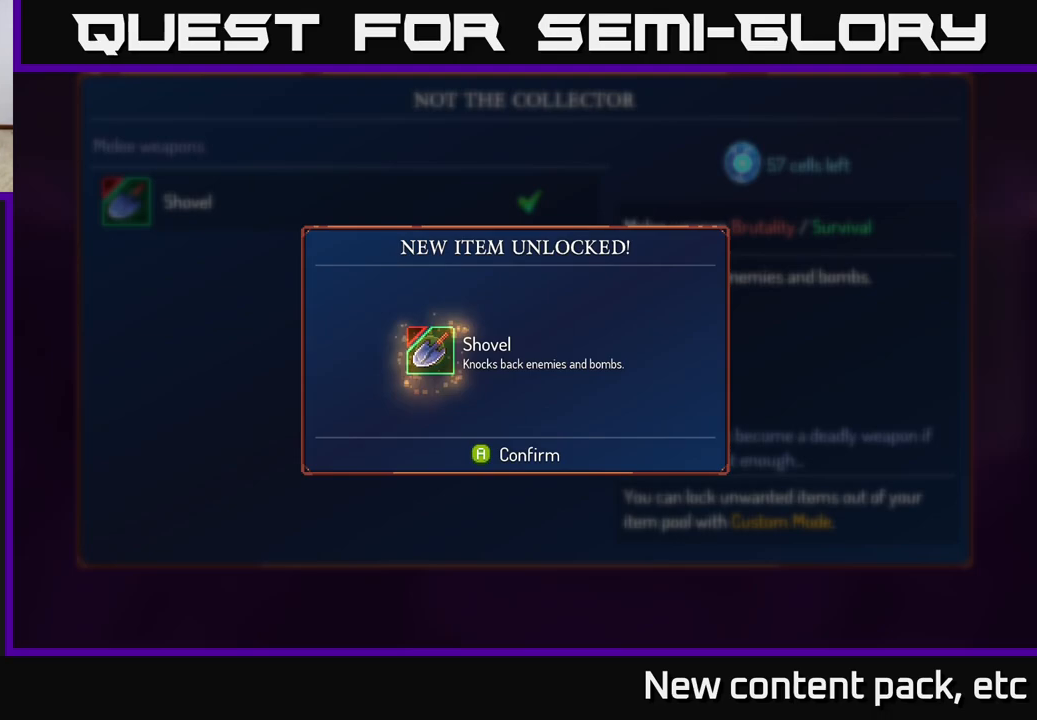
{"buttons": [], "left_stick": "center", "right_stick": "center", "events": [[367, "A", "down"], [400, "A", "up"]]}
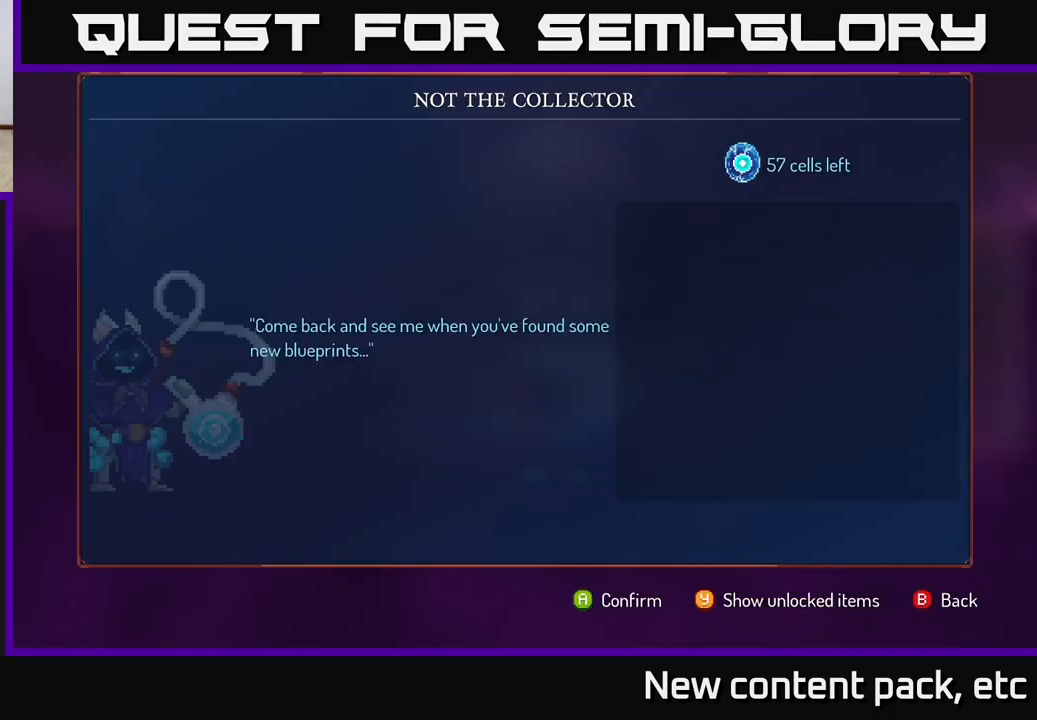
{"buttons": [], "left_stick": "center", "right_stick": "center", "events": []}
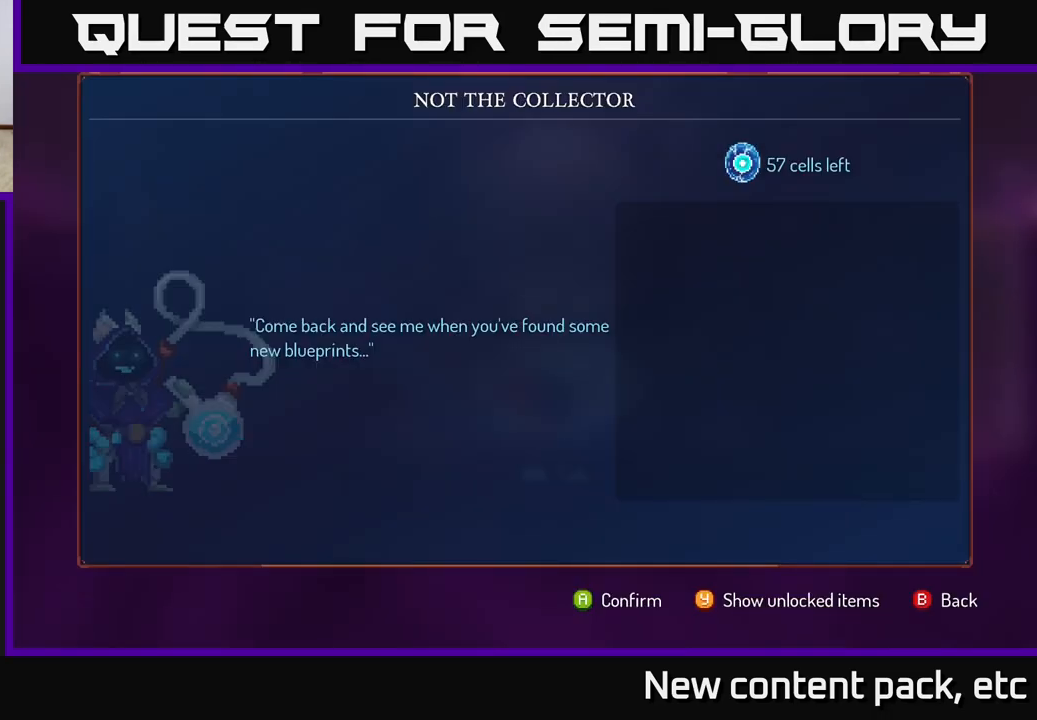
{"buttons": [], "left_stick": "center", "right_stick": "center", "events": [[133, "B", "down"], [200, "B", "up"]]}
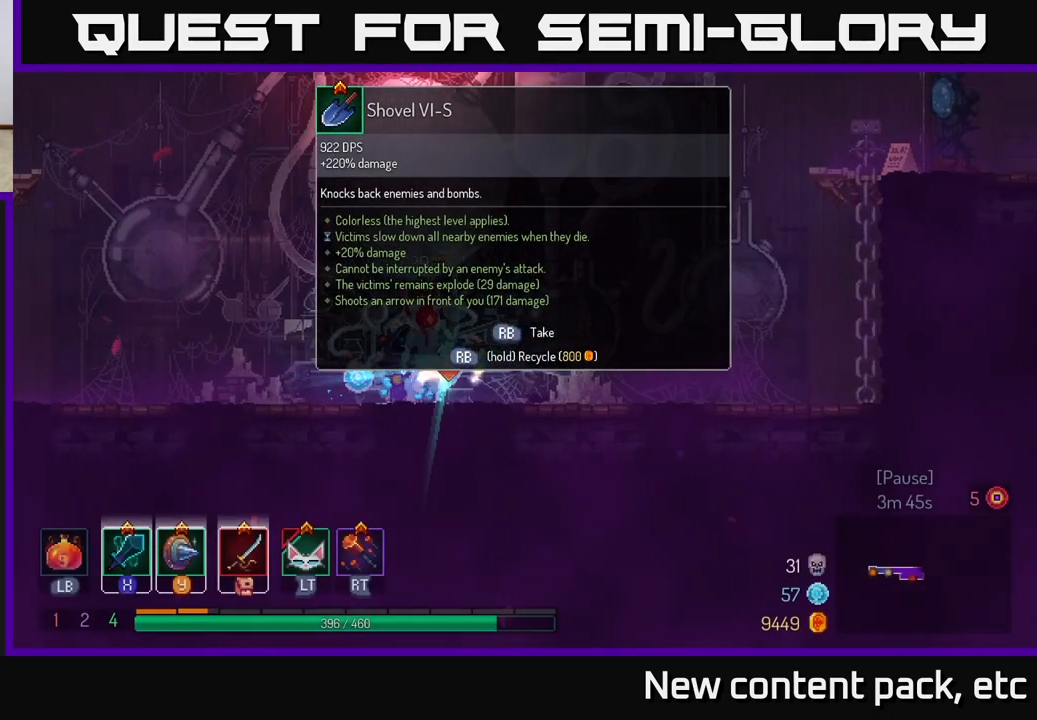
{"buttons": [], "left_stick": "center", "right_stick": "center", "events": [[250, "left_stick", "right"], [450, "left_stick", "center"]]}
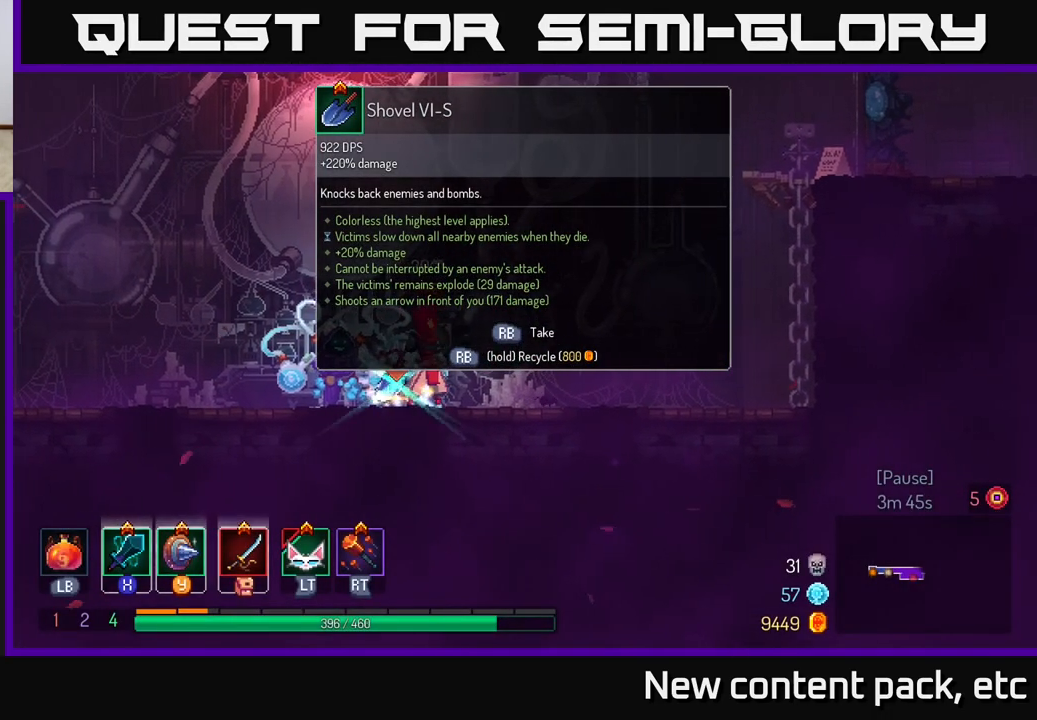
{"buttons": [], "left_stick": "center", "right_stick": "center", "events": [[217, "R1", "down"], [283, "R1", "up"]]}
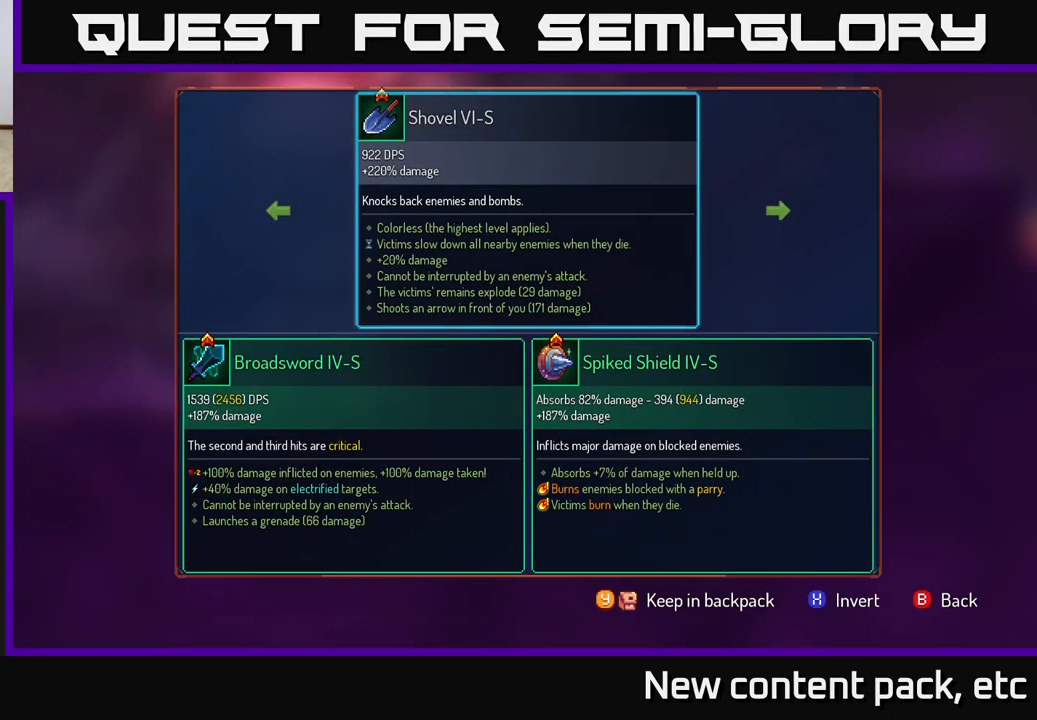
{"buttons": [], "left_stick": "center", "right_stick": "center", "events": []}
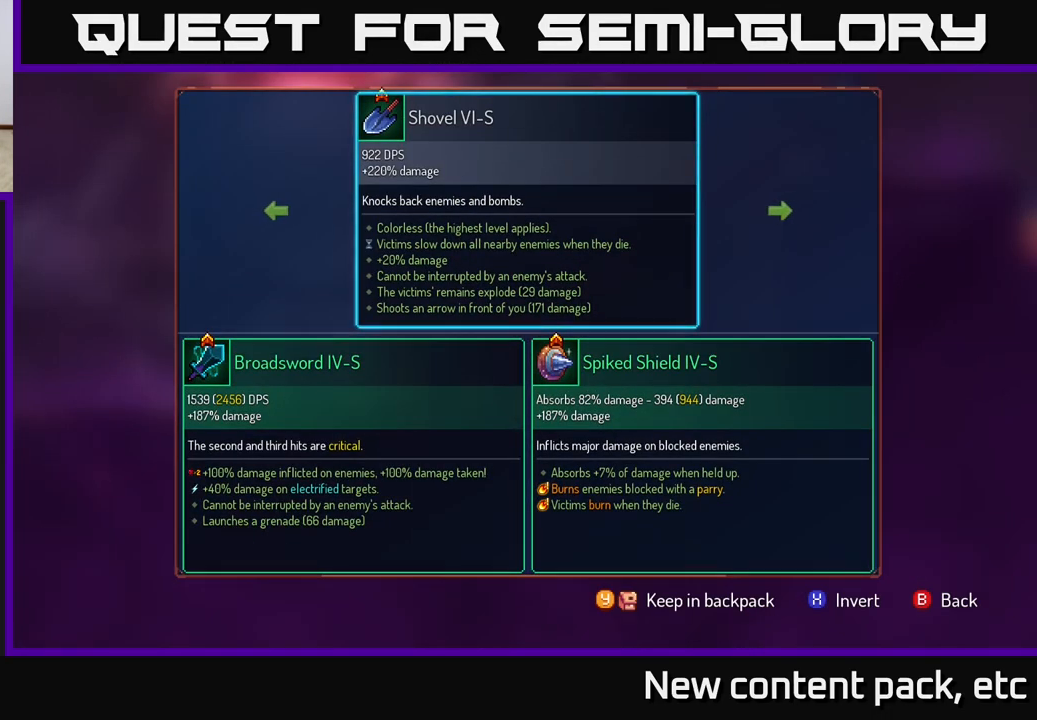
{"buttons": [], "left_stick": "center", "right_stick": "center", "events": [[17, "left_stick", "left"], [217, "left_stick", "center"], [367, "A", "down"], [433, "A", "up"]]}
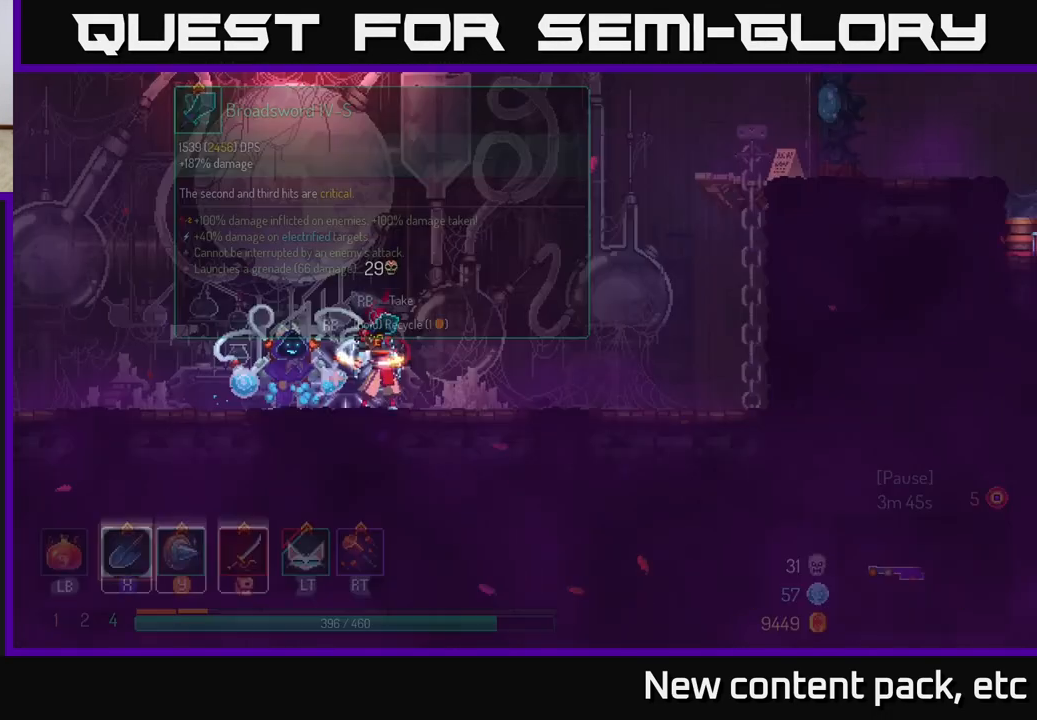
{"buttons": [], "left_stick": "center", "right_stick": "center", "events": [[33, "left_stick", "right"], [467, "left_stick", "center"]]}
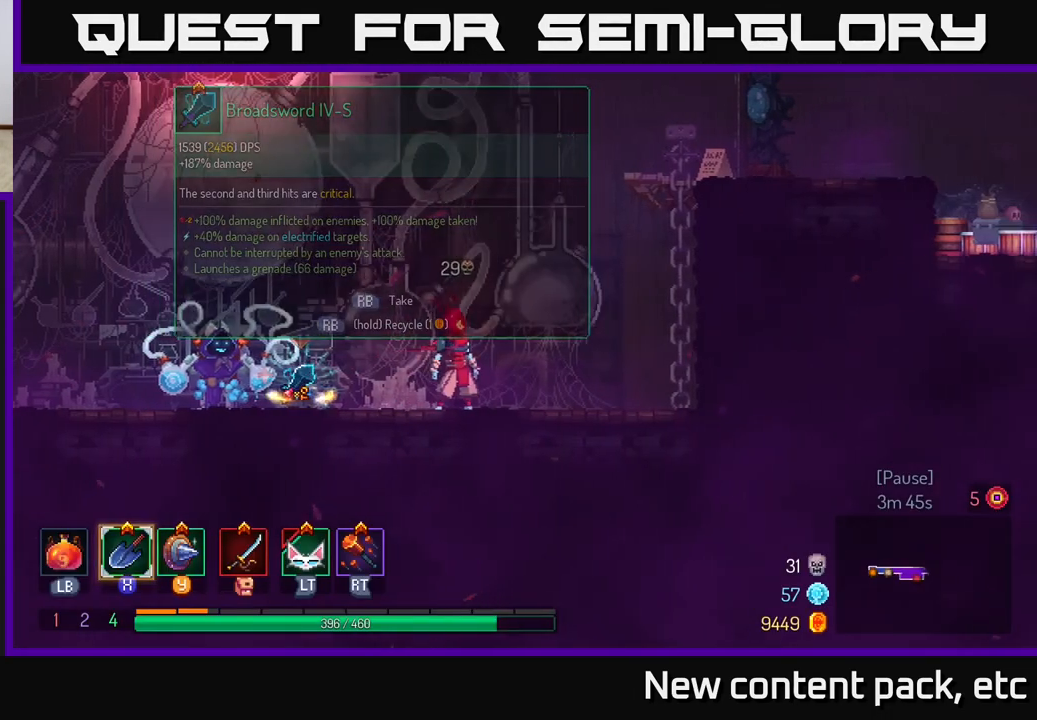
{"buttons": [], "left_stick": "center", "right_stick": "center", "events": [[67, "X", "down"], [150, "X", "up"]]}